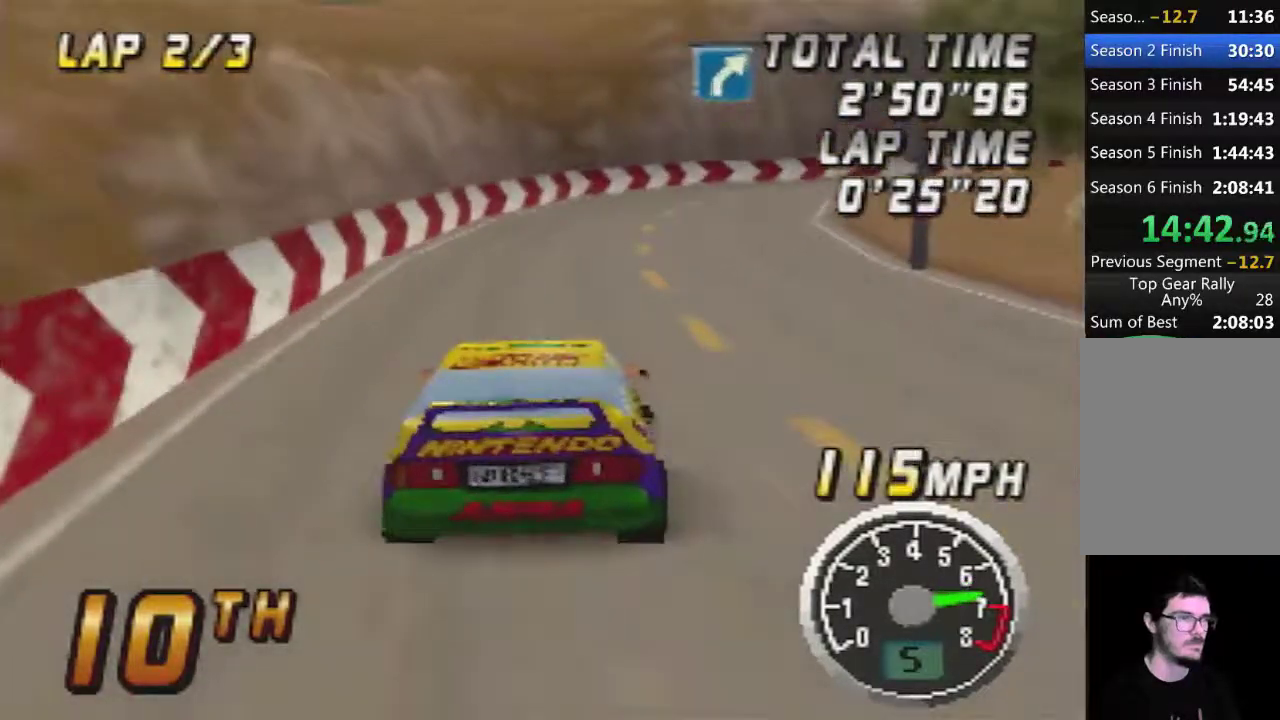
Gameplay with a controller (Nintendo layout); each line is a JSON object with the inputs held at the frame after it. "events" lists button and stick changes between this image and that frame as [ms after this image, input, new state], when the widget could be followed in between. Not read: A L3 R3.
{"buttons": [], "left_stick": "right", "events": [[433, "left_stick", "right"]]}
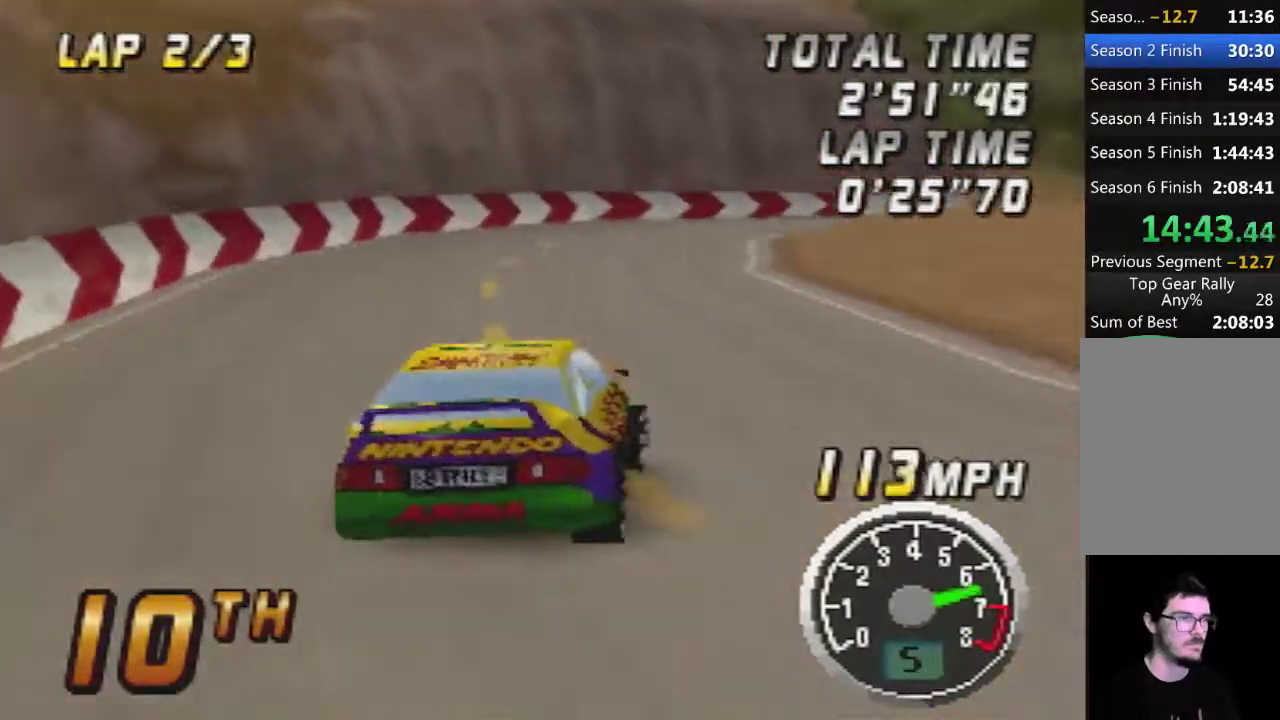
{"buttons": [], "left_stick": "center", "events": [[33, "left_stick", "center"]]}
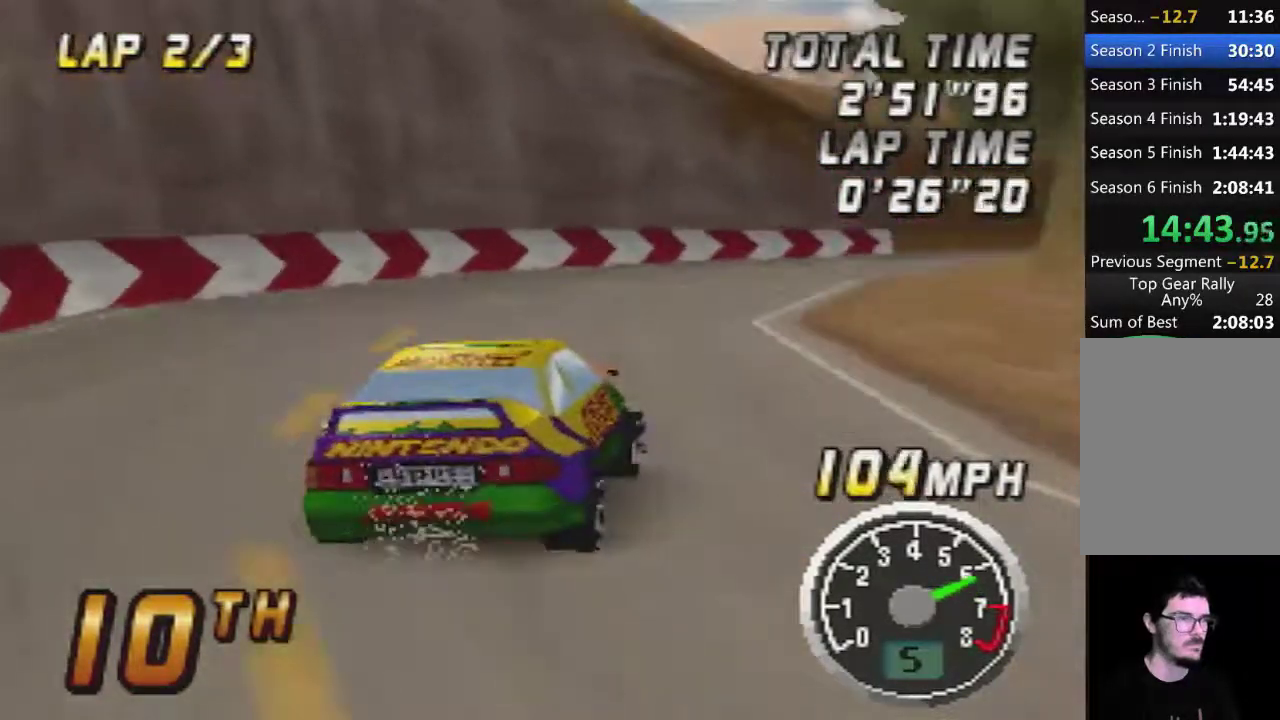
{"buttons": [], "left_stick": "center", "events": []}
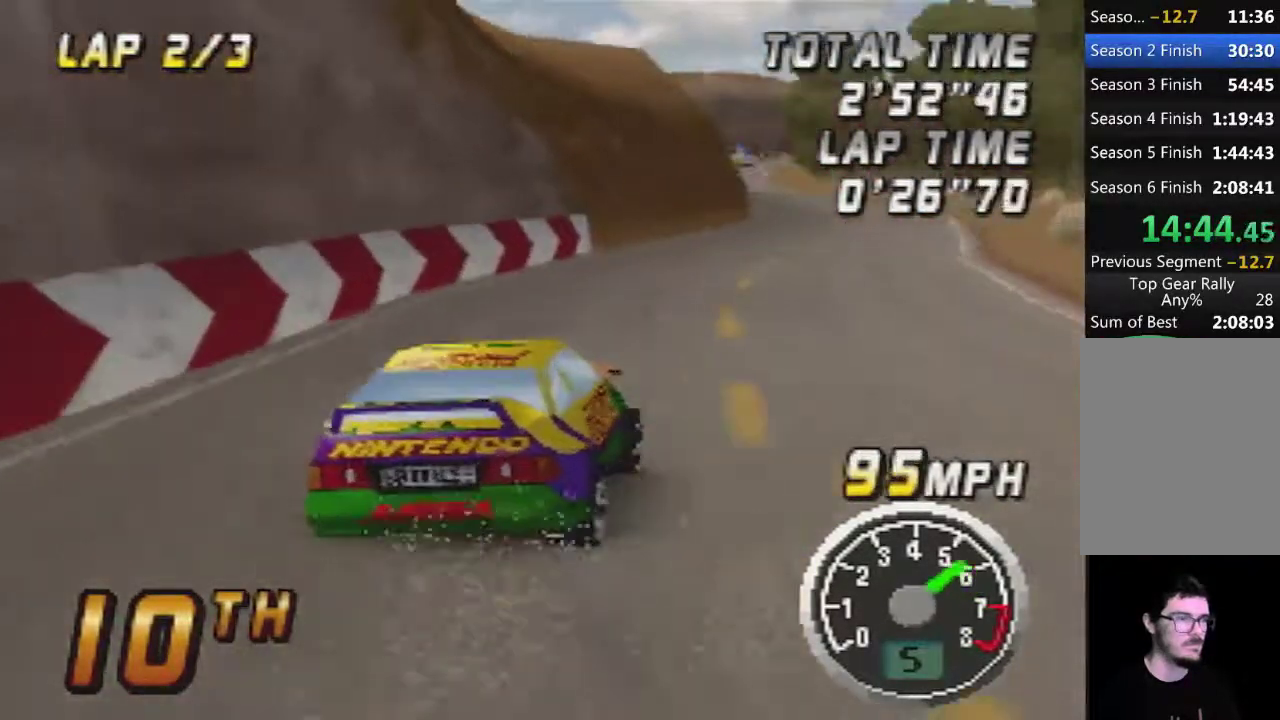
{"buttons": [], "left_stick": "center", "events": []}
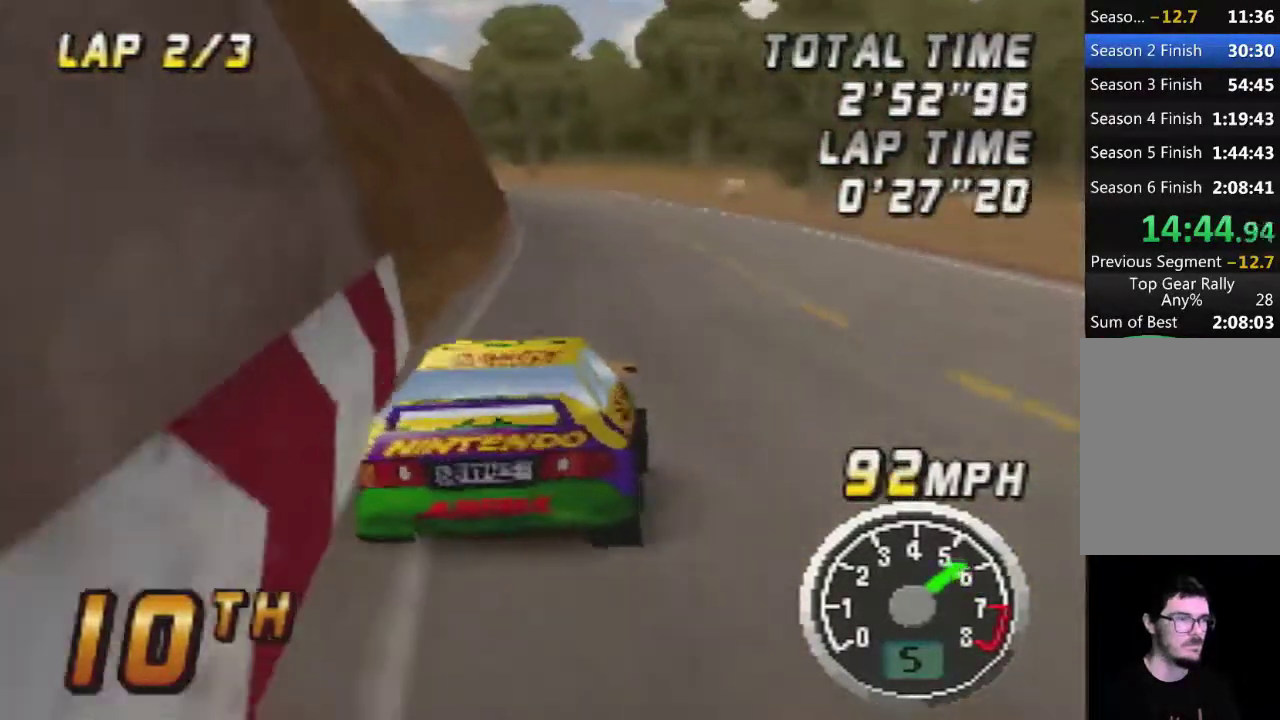
{"buttons": [], "left_stick": "left", "events": [[467, "left_stick", "left"]]}
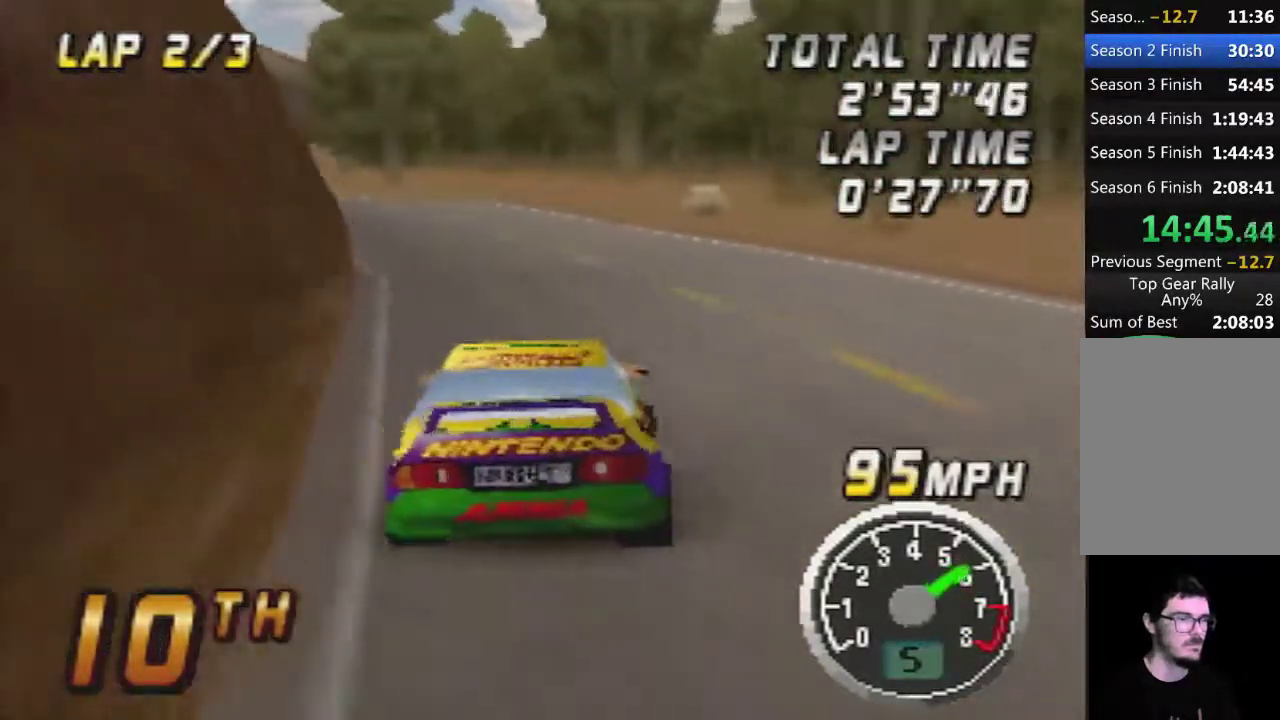
{"buttons": [], "left_stick": "right", "events": [[167, "left_stick", "center"], [433, "left_stick", "right"]]}
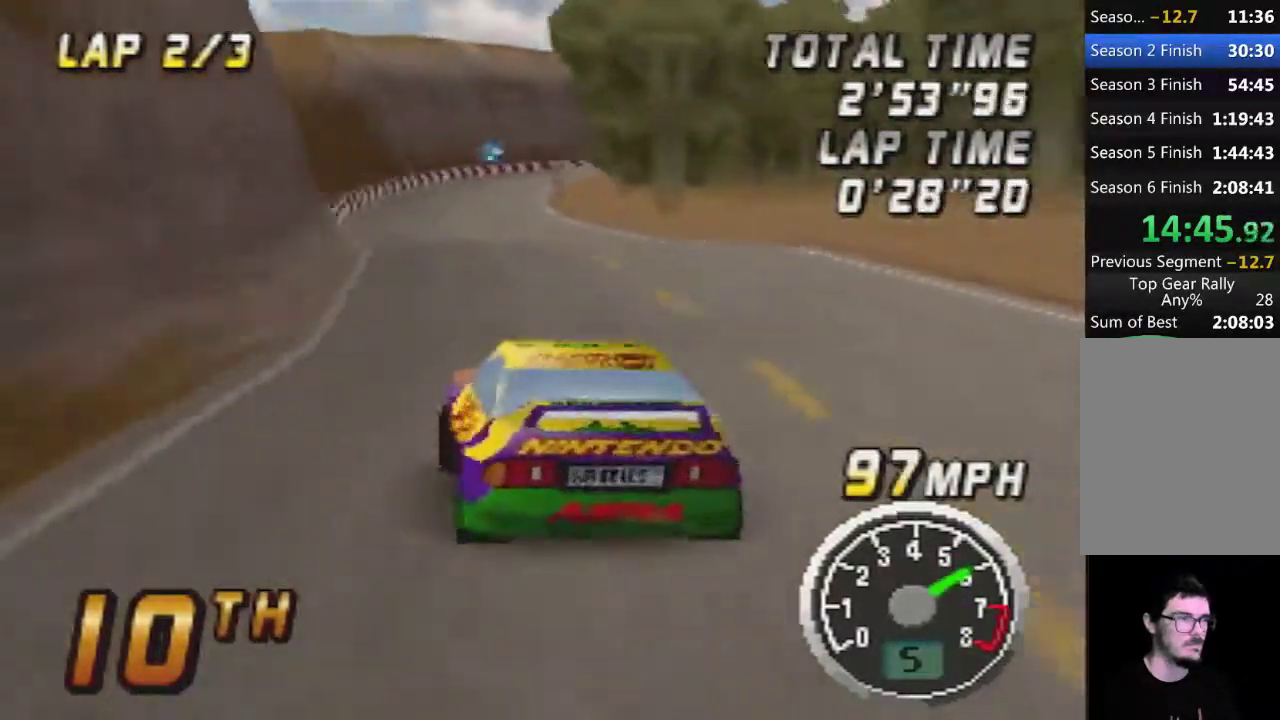
{"buttons": [], "left_stick": "center"}
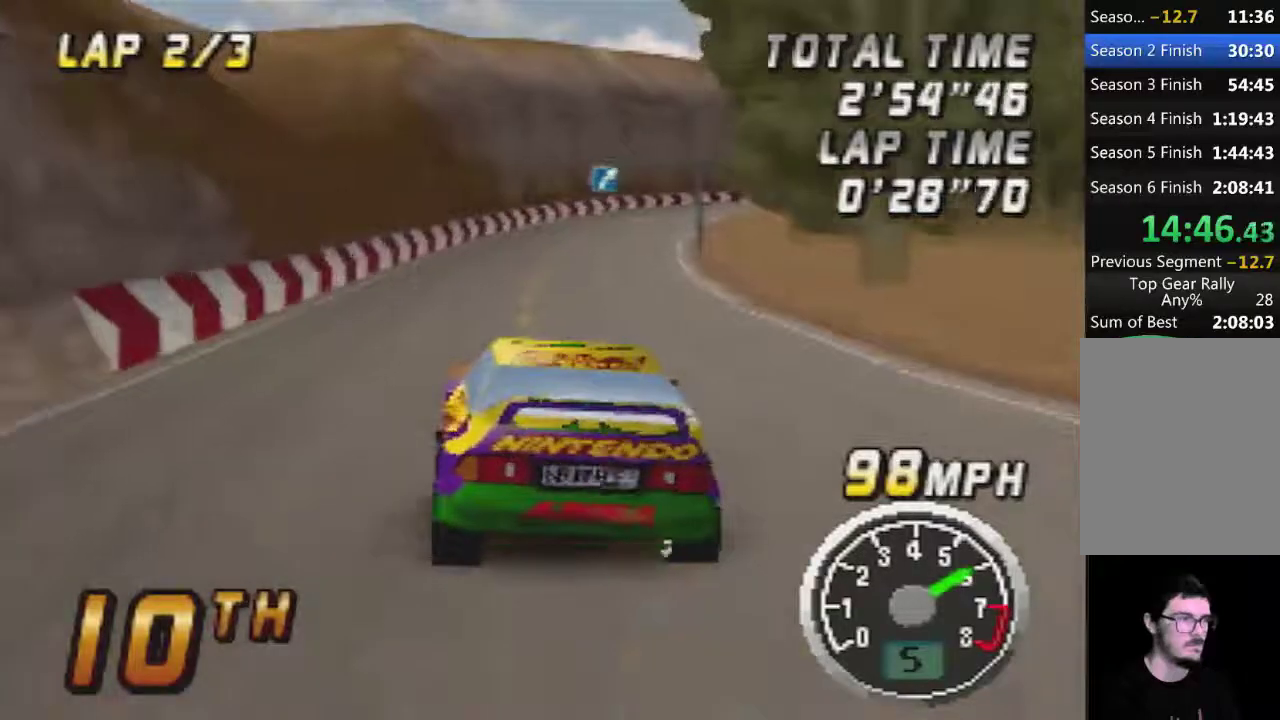
{"buttons": [], "left_stick": "center", "events": [[400, "left_stick", "right"], [483, "left_stick", "center"]]}
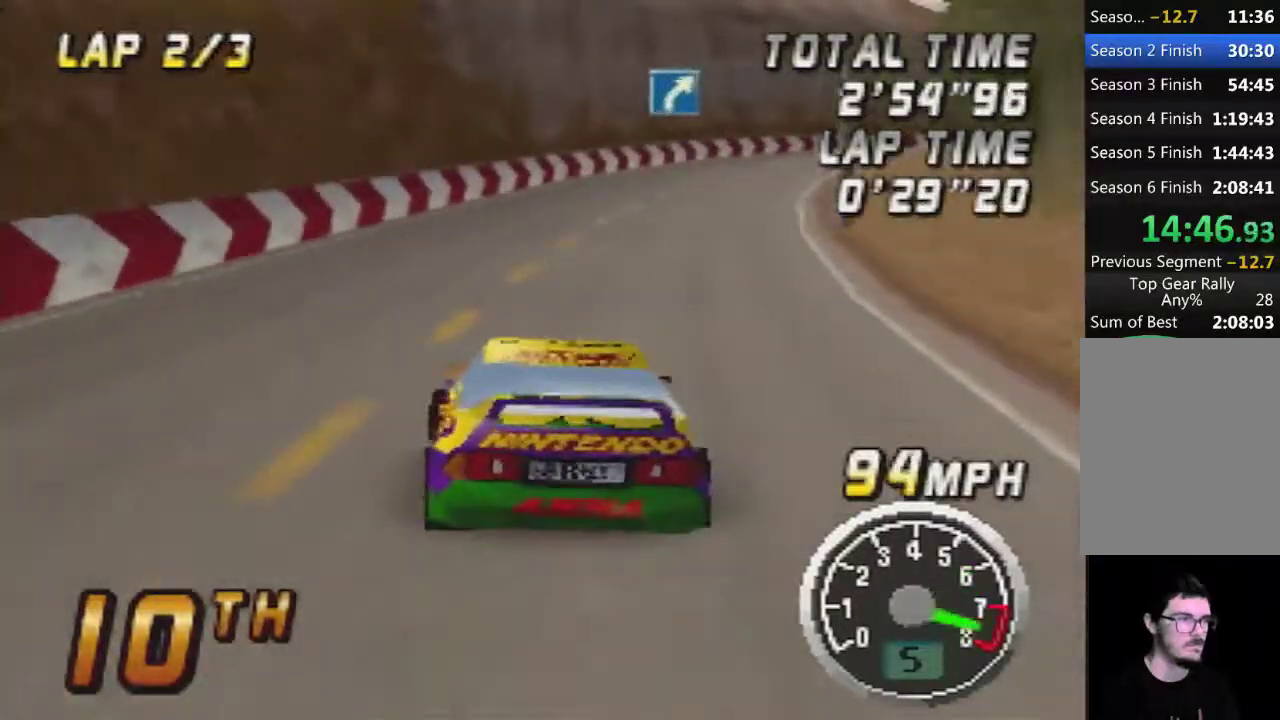
{"buttons": [], "left_stick": "center", "events": []}
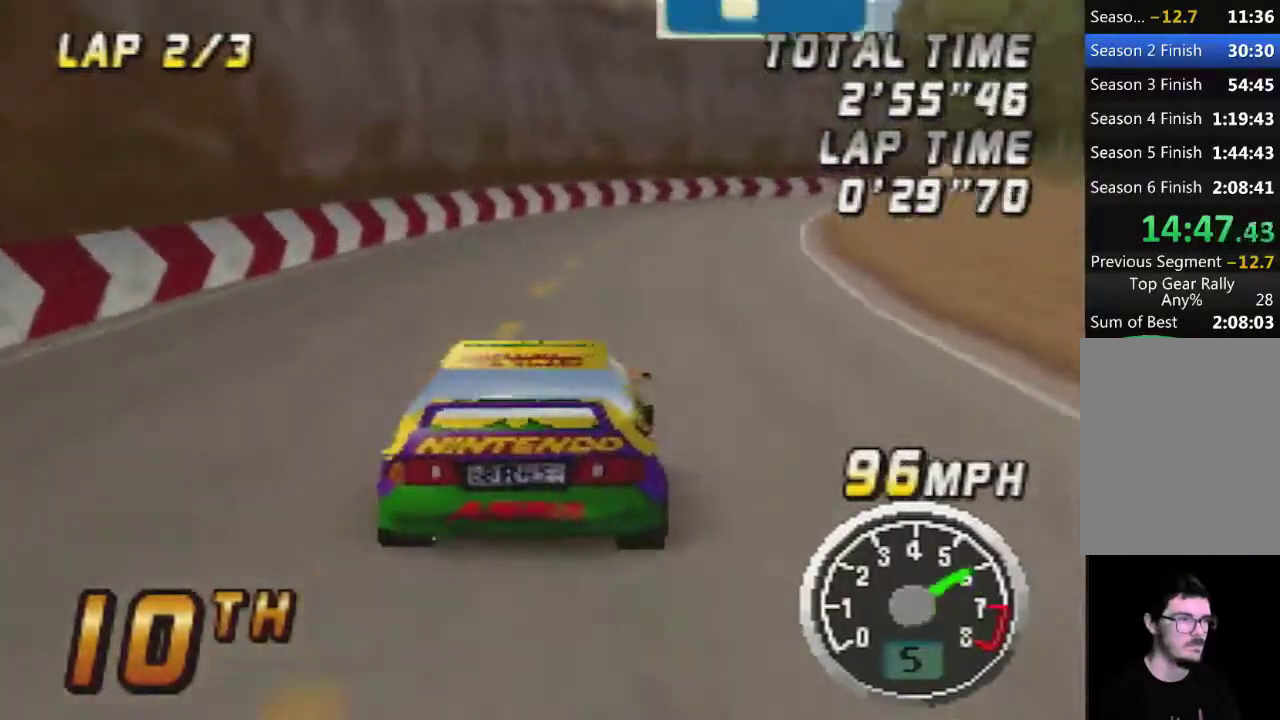
{"buttons": [], "left_stick": "center", "events": [[33, "left_stick", "right"], [150, "left_stick", "center"]]}
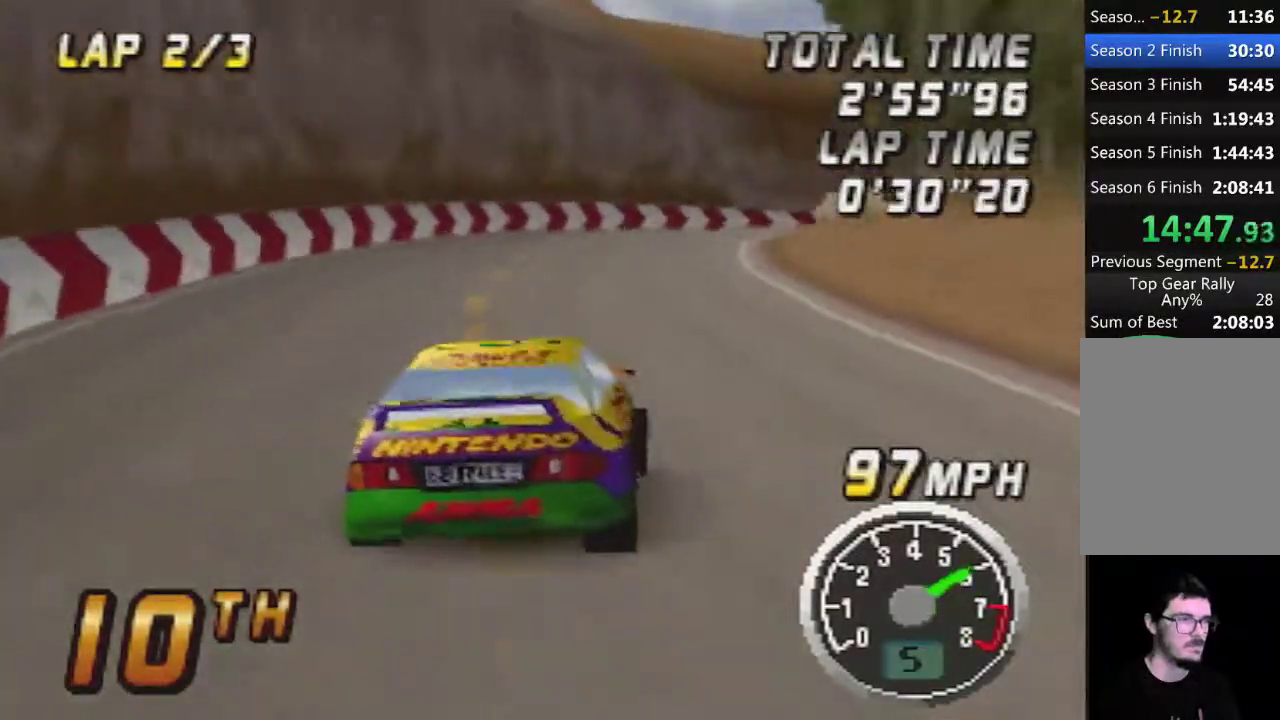
{"buttons": [], "left_stick": "right", "events": [[267, "left_stick", "right"], [317, "left_stick", "center"], [400, "left_stick", "right"]]}
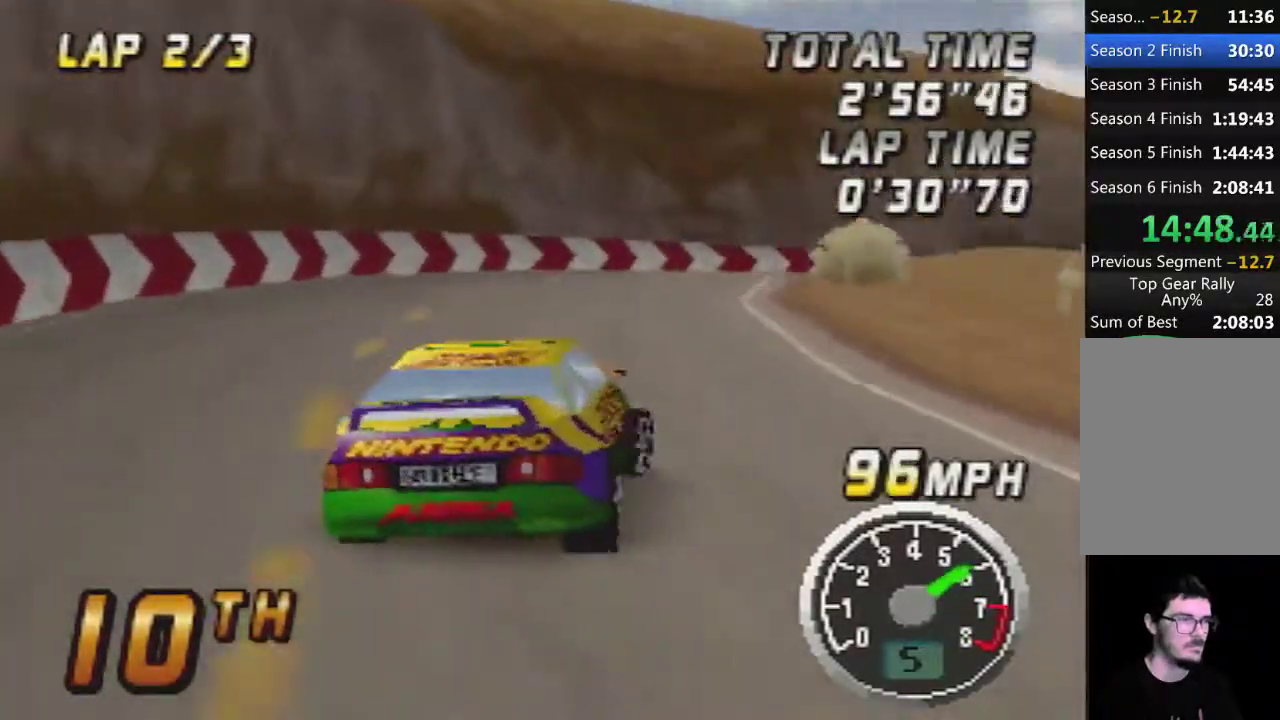
{"buttons": [], "left_stick": "center", "events": [[83, "left_stick", "center"], [233, "left_stick", "right"], [283, "left_stick", "center"]]}